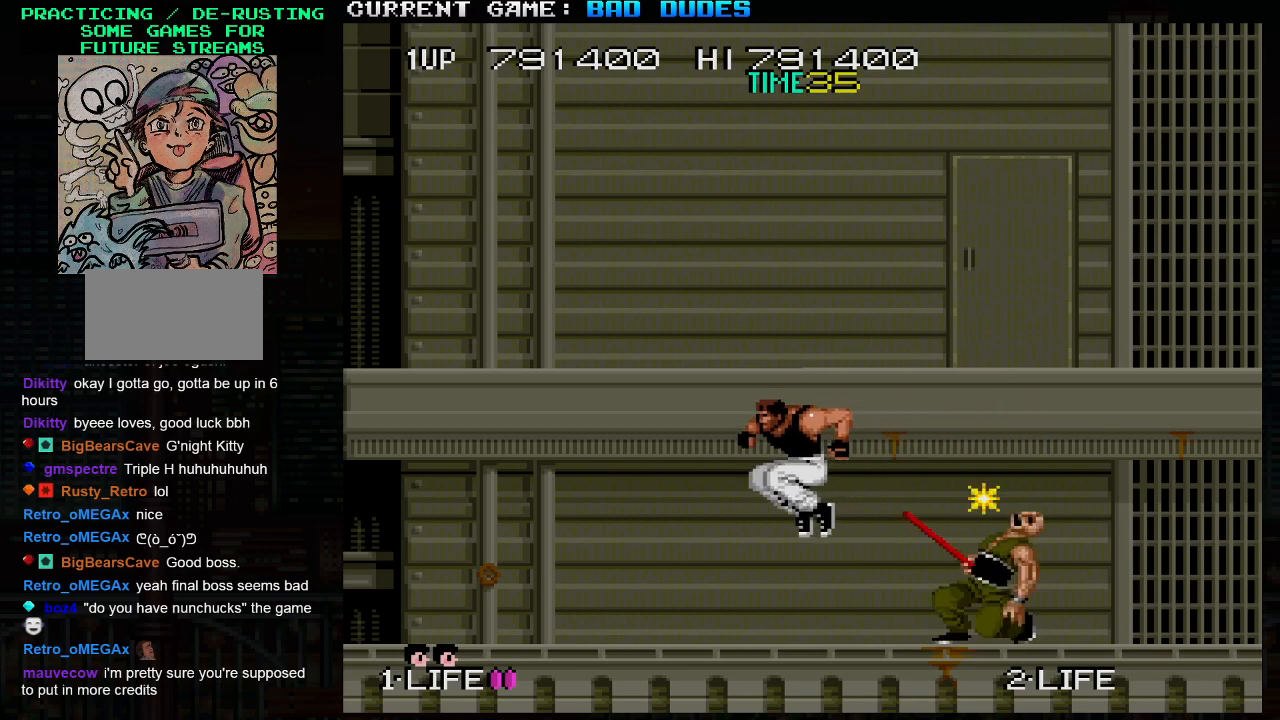
Gameplay with a controller (arcade stick); each line is a JSON object with the inputs held at the frame after it. "events" lists button and stick changes between this image and that frame as [ms after this image, input, new state], when the widget could be followed in between. Not read: L3 R3.
{"buttons": [], "left_stick": "up-left", "events": [[50, "left_stick", "up-left"], [167, "TRIANGLE", "down"], [233, "TRIANGLE", "up"], [283, "TRIANGLE", "down"], [400, "TRIANGLE", "up"]]}
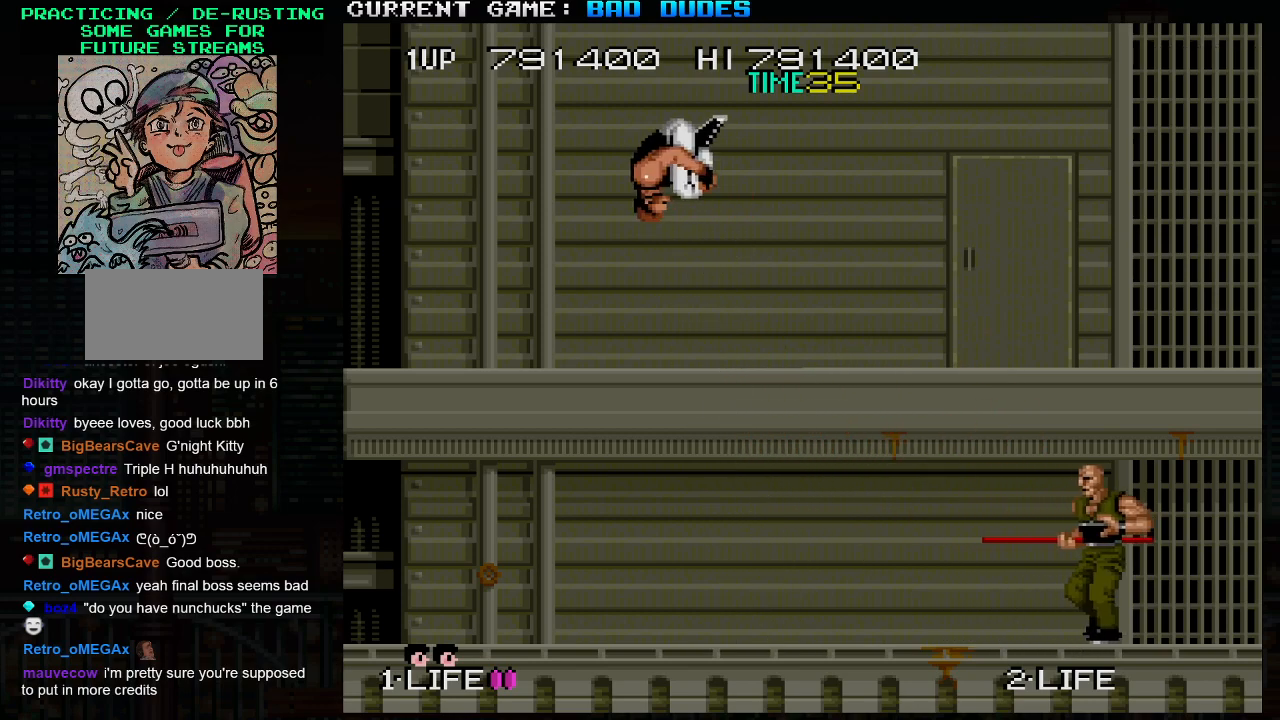
{"buttons": [], "left_stick": "center", "events": [[67, "left_stick", "center"]]}
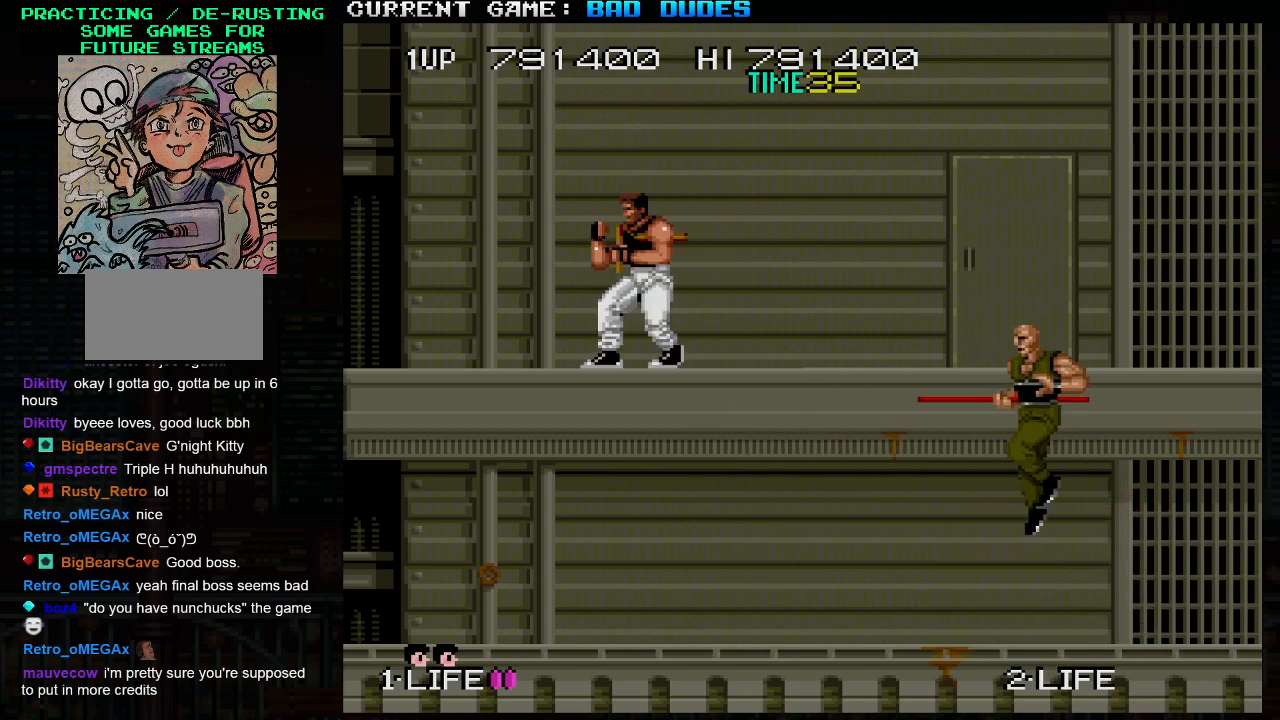
{"buttons": [], "left_stick": "right", "events": [[267, "left_stick", "right"]]}
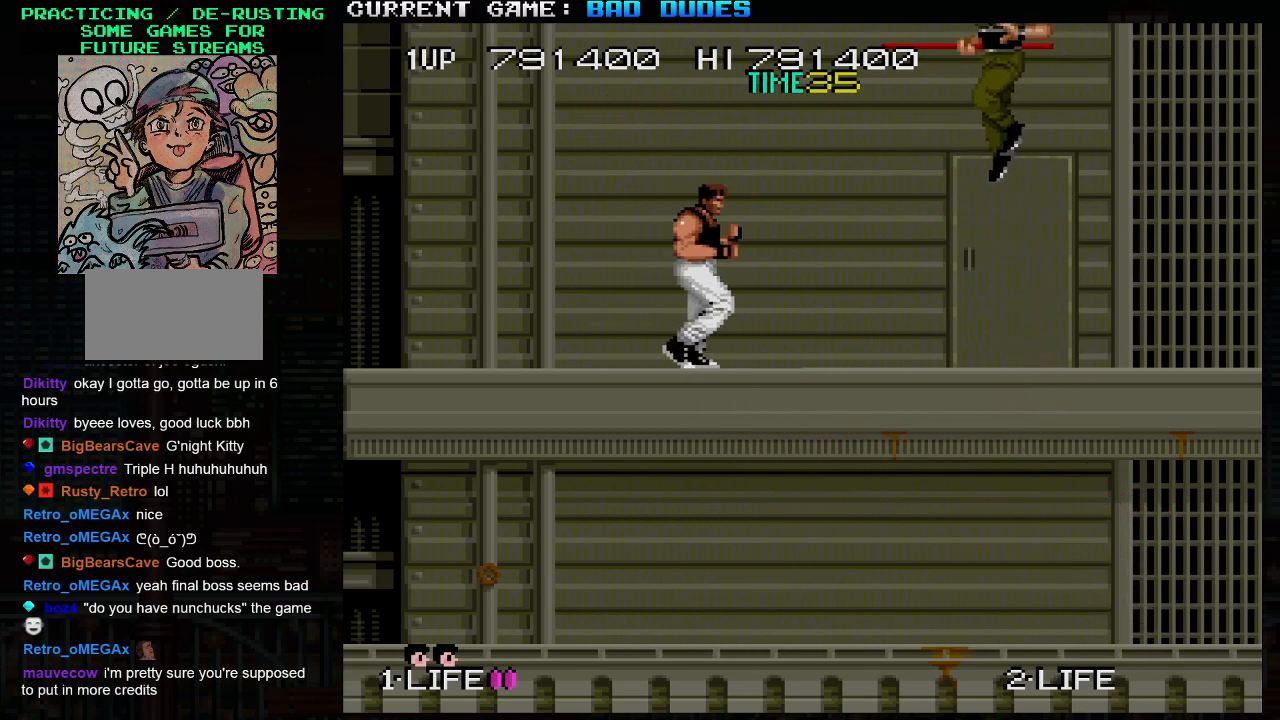
{"buttons": [], "left_stick": "left", "events": [[283, "SQUARE", "down"], [283, "TRIANGLE", "down"], [350, "TRIANGLE", "up"], [367, "SQUARE", "up"], [383, "left_stick", "center"], [433, "left_stick", "left"]]}
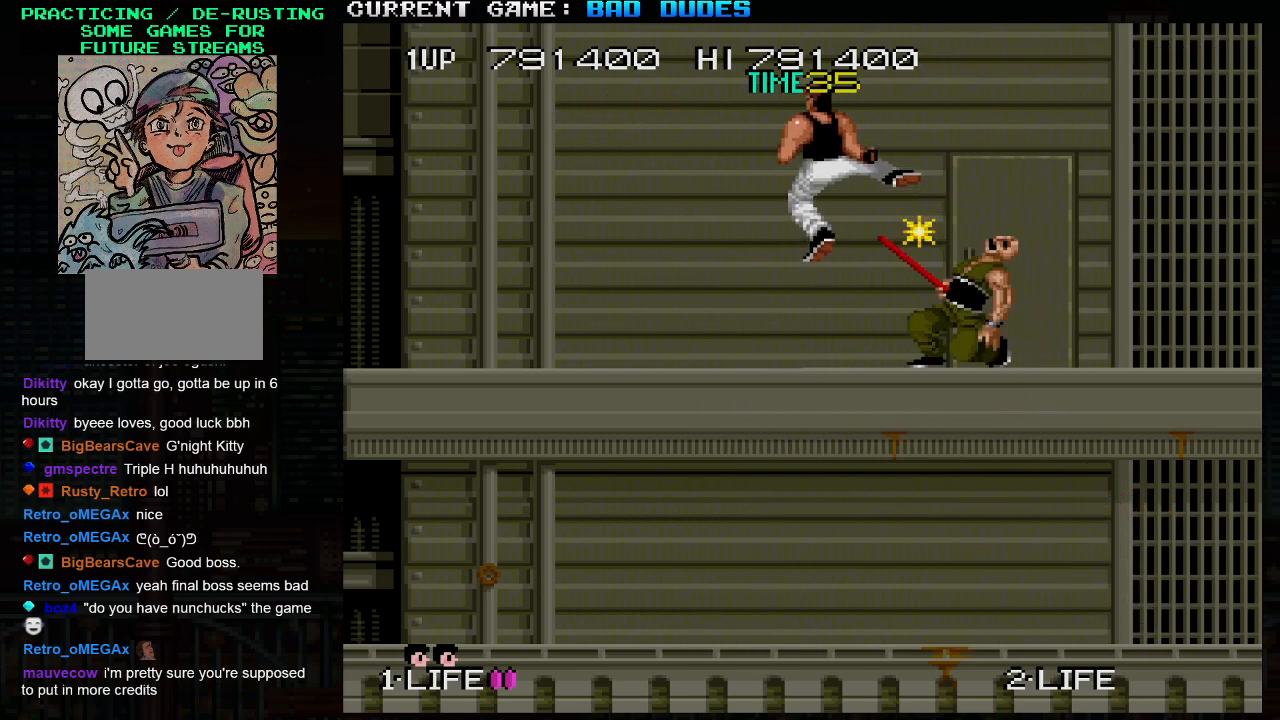
{"buttons": [], "left_stick": "left", "events": []}
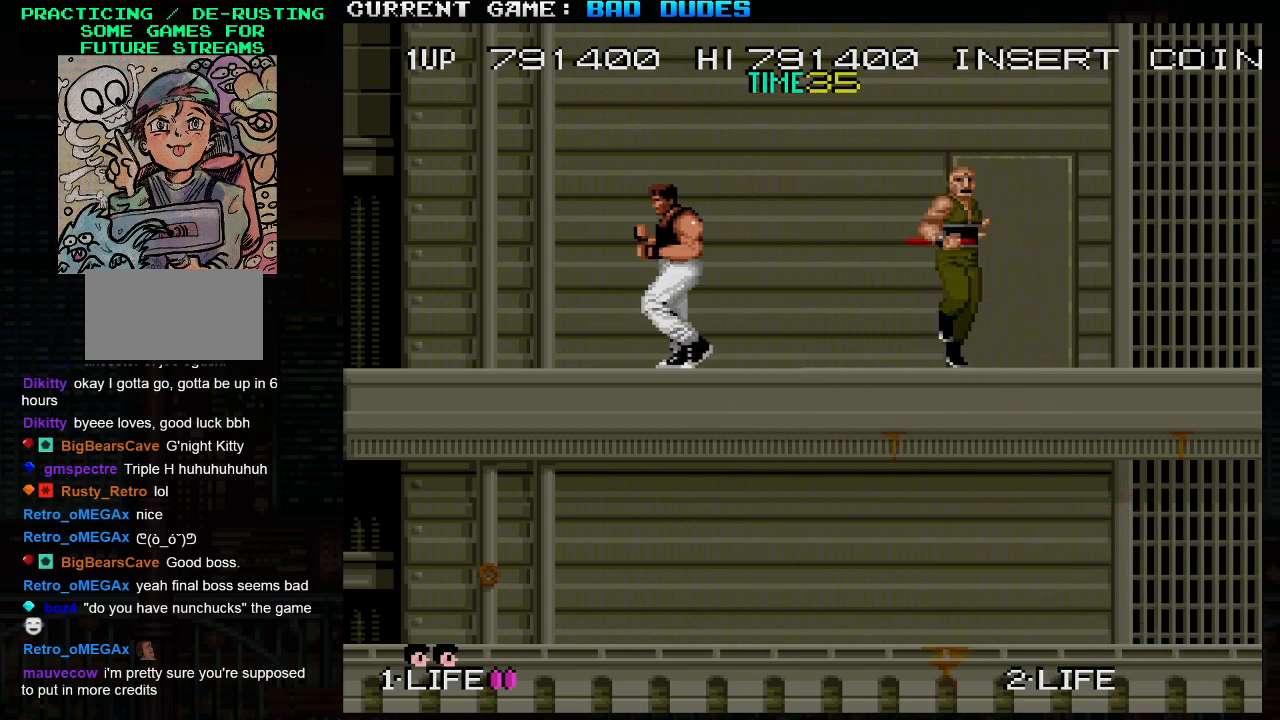
{"buttons": ["TRIANGLE"], "left_stick": "down-left", "events": [[450, "left_stick", "down-left"], [500, "TRIANGLE", "down"]]}
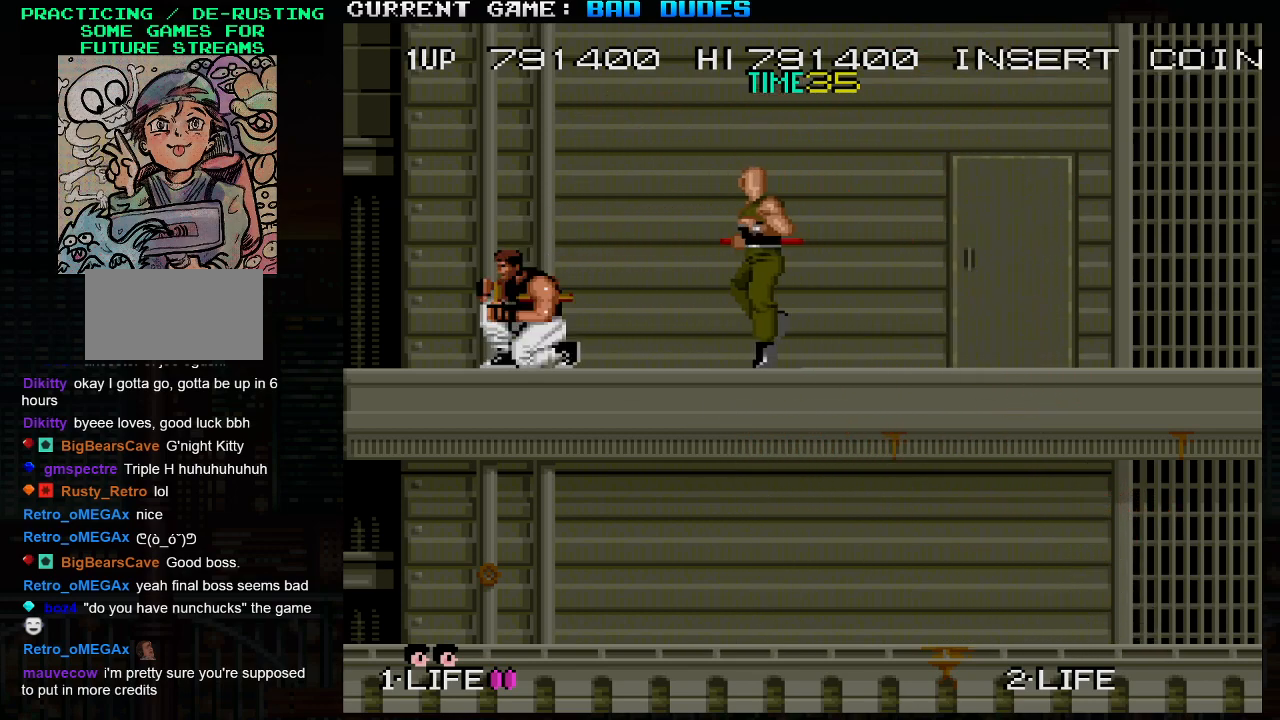
{"buttons": [], "left_stick": "right", "events": [[33, "TRIANGLE", "up"], [133, "TRIANGLE", "down"], [200, "TRIANGLE", "up"], [500, "left_stick", "right"]]}
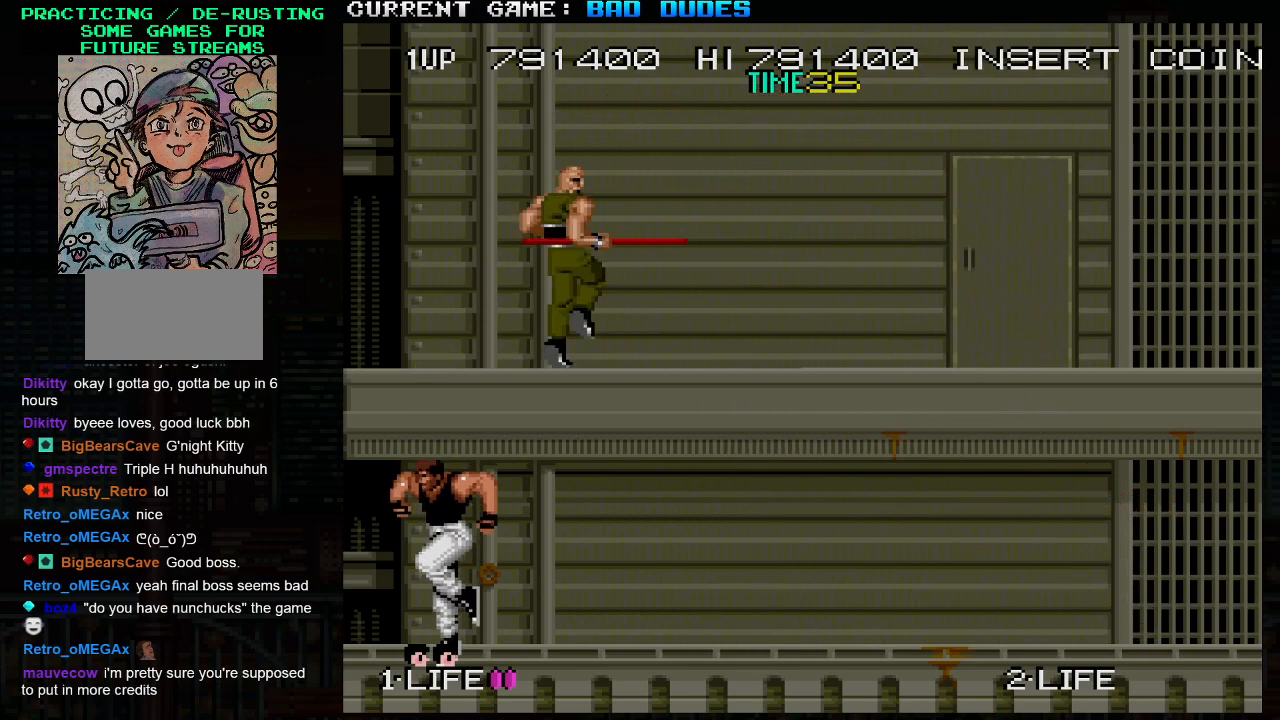
{"buttons": [], "left_stick": "left", "events": [[333, "left_stick", "left"]]}
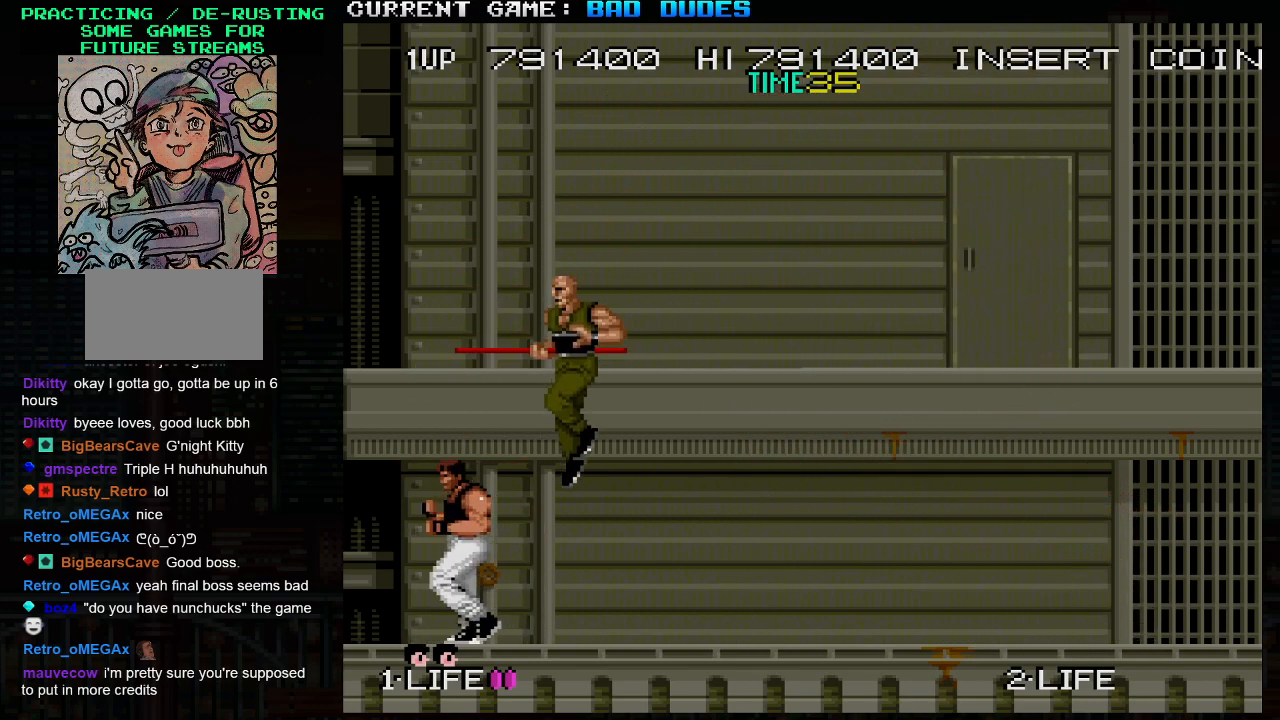
{"buttons": ["SQUARE"], "left_stick": "down-right", "events": [[67, "left_stick", "down-right"], [100, "SQUARE", "down"], [167, "SQUARE", "up"], [183, "SQUARE", "down"], [333, "SQUARE", "up"], [367, "SQUARE", "down"], [433, "SQUARE", "up"], [467, "SQUARE", "down"]]}
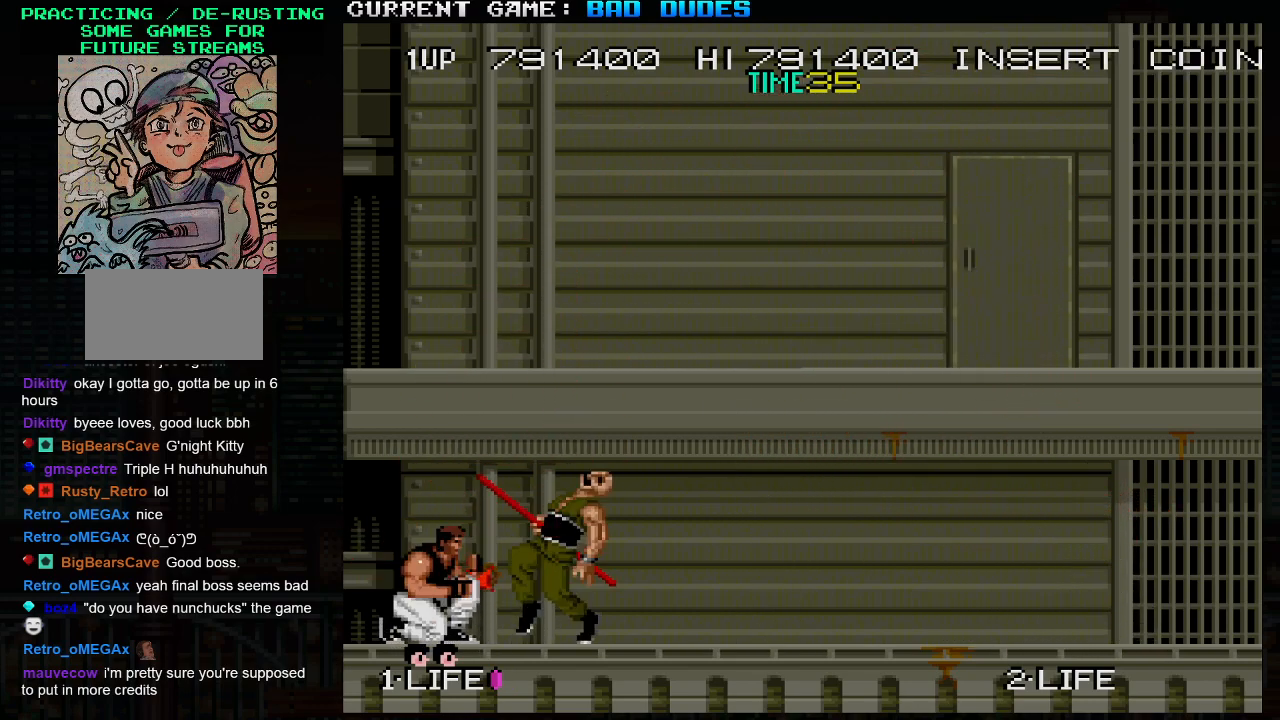
{"buttons": [], "left_stick": "down-right", "events": [[17, "SQUARE", "up"], [50, "SQUARE", "down"], [100, "SQUARE", "up"]]}
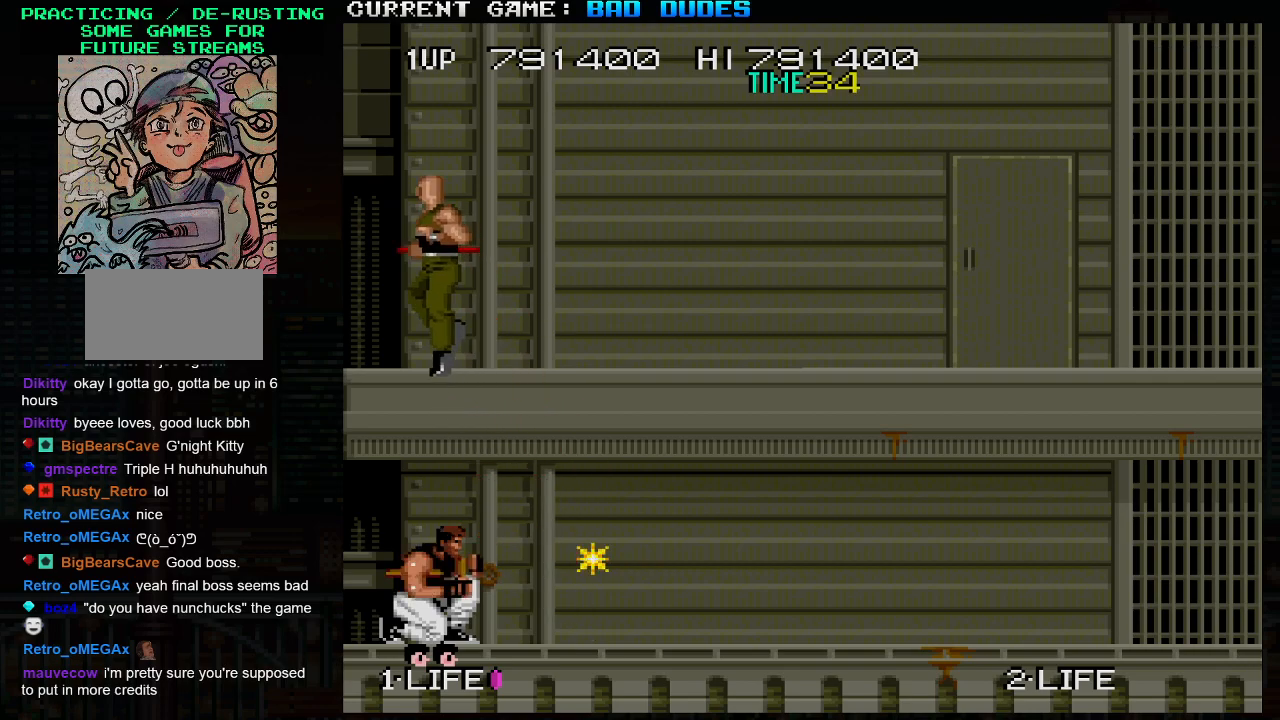
{"buttons": [], "left_stick": "right", "events": [[83, "left_stick", "right"]]}
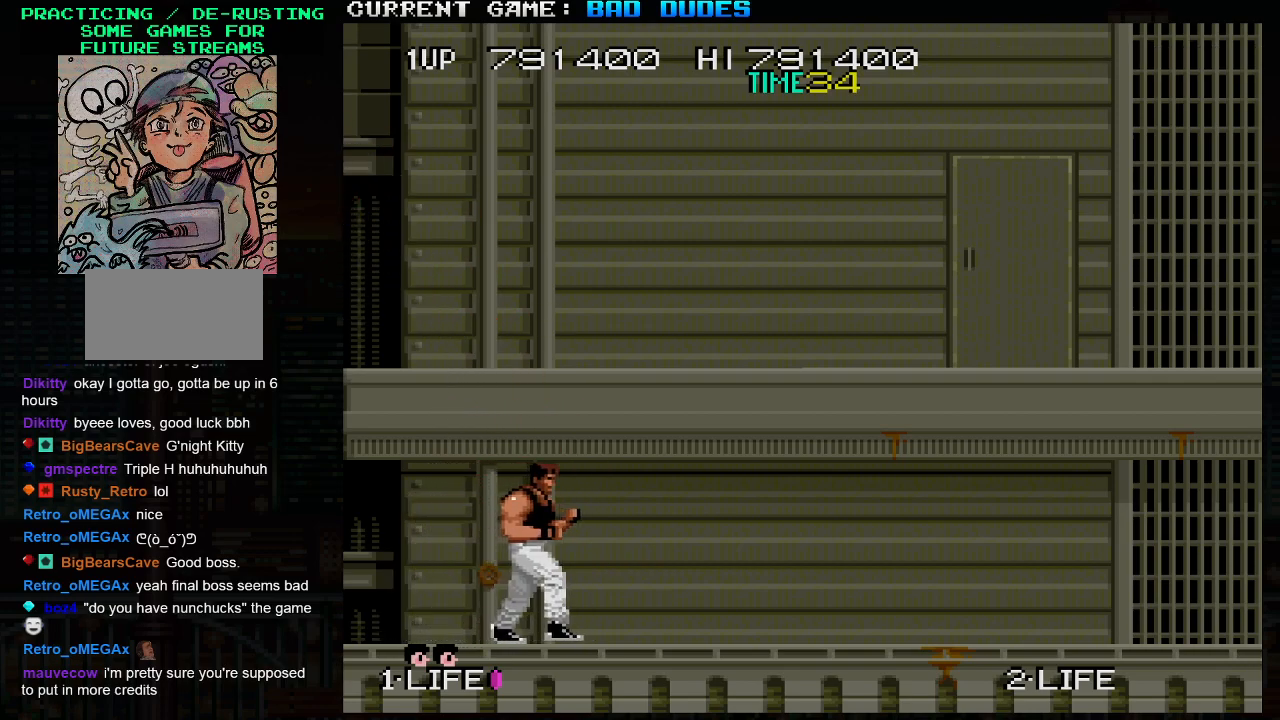
{"buttons": [], "left_stick": "right", "events": []}
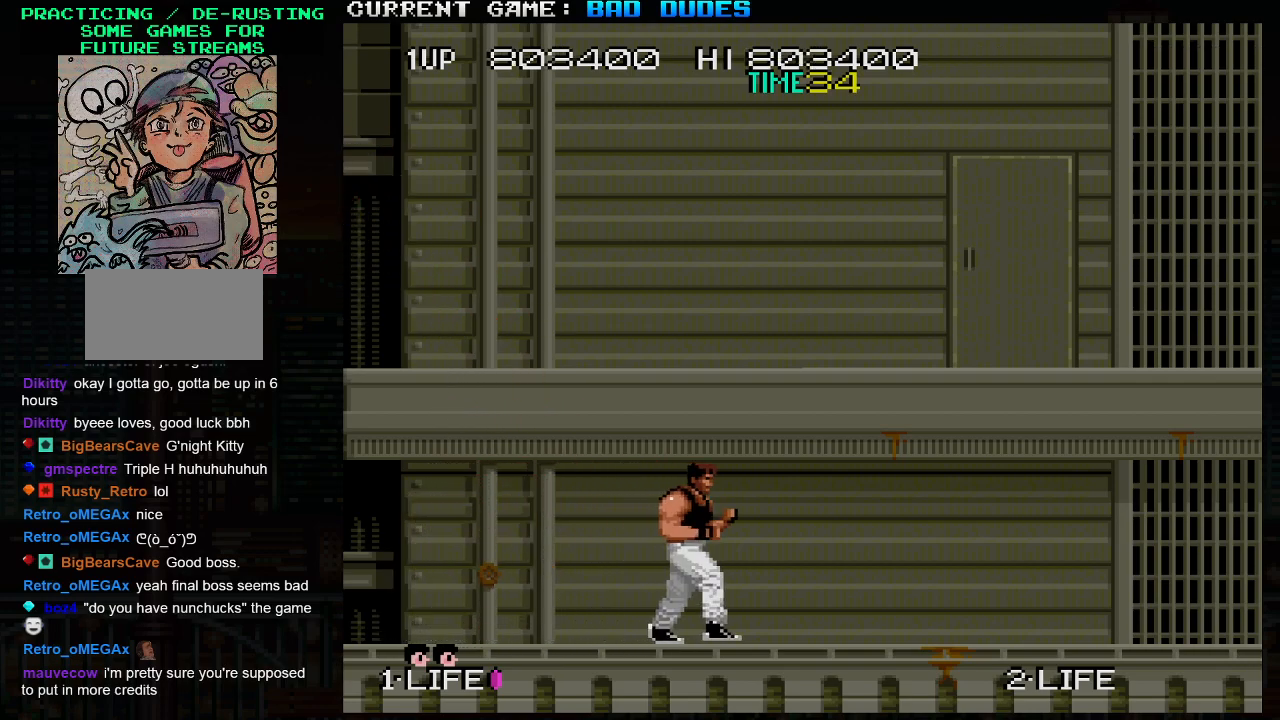
{"buttons": [], "left_stick": "center", "events": [[317, "left_stick", "center"]]}
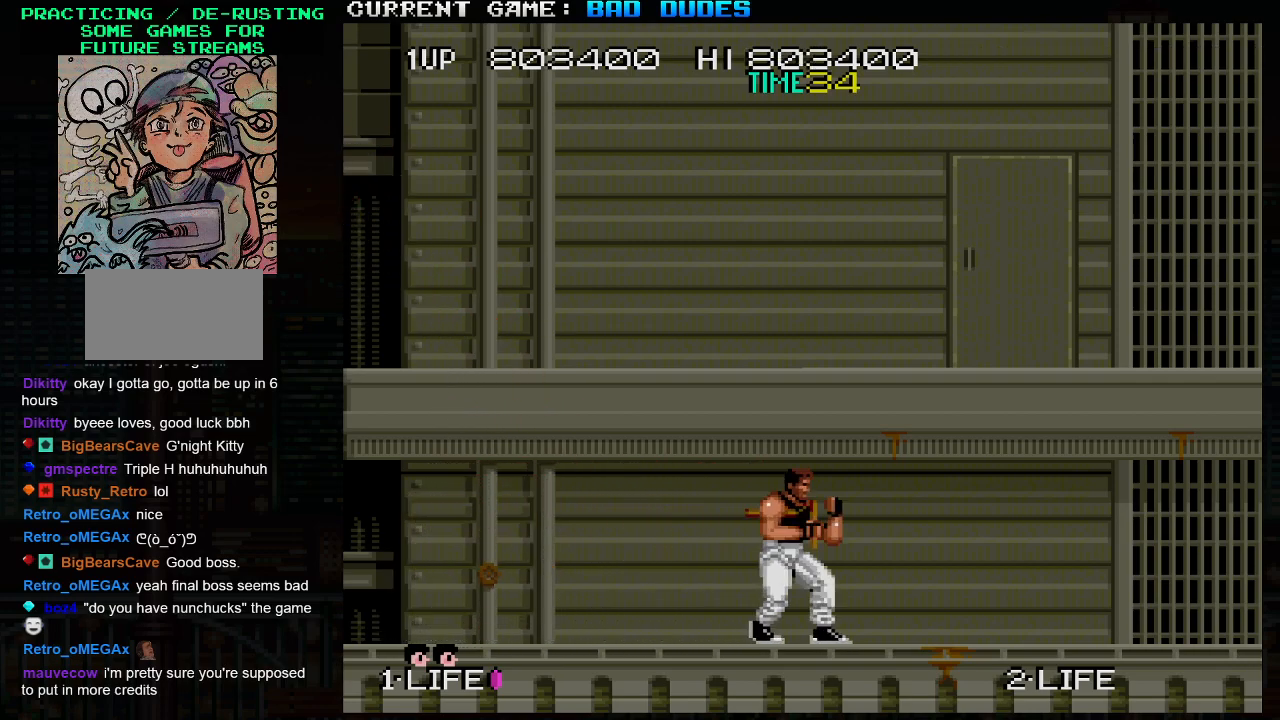
{"buttons": [], "left_stick": "left", "events": [[50, "left_stick", "left"]]}
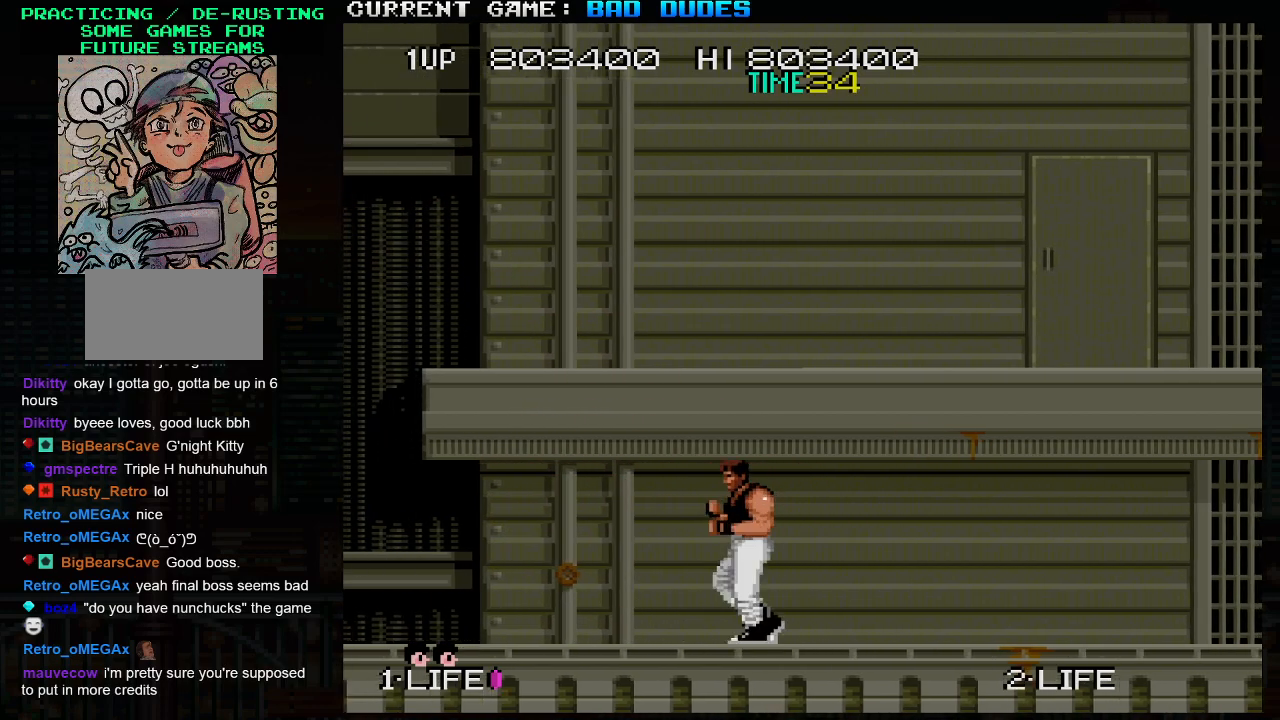
{"buttons": [], "left_stick": "left", "events": []}
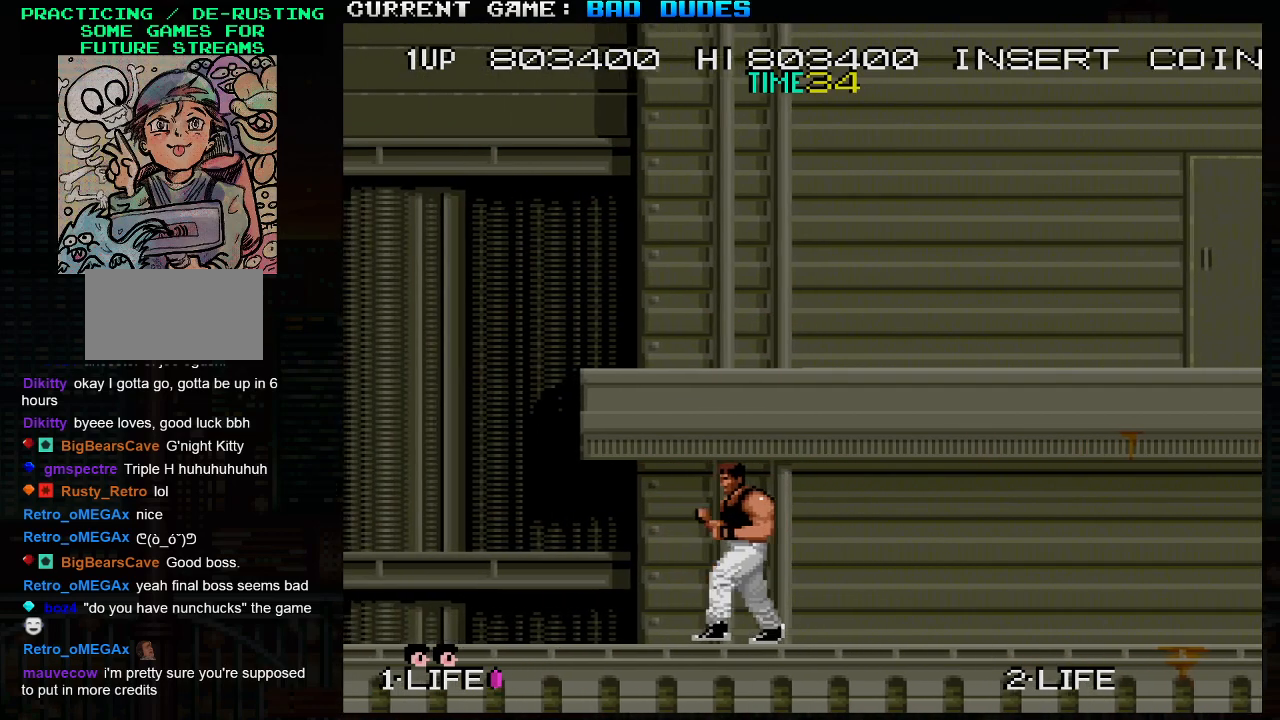
{"buttons": [], "left_stick": "left", "events": []}
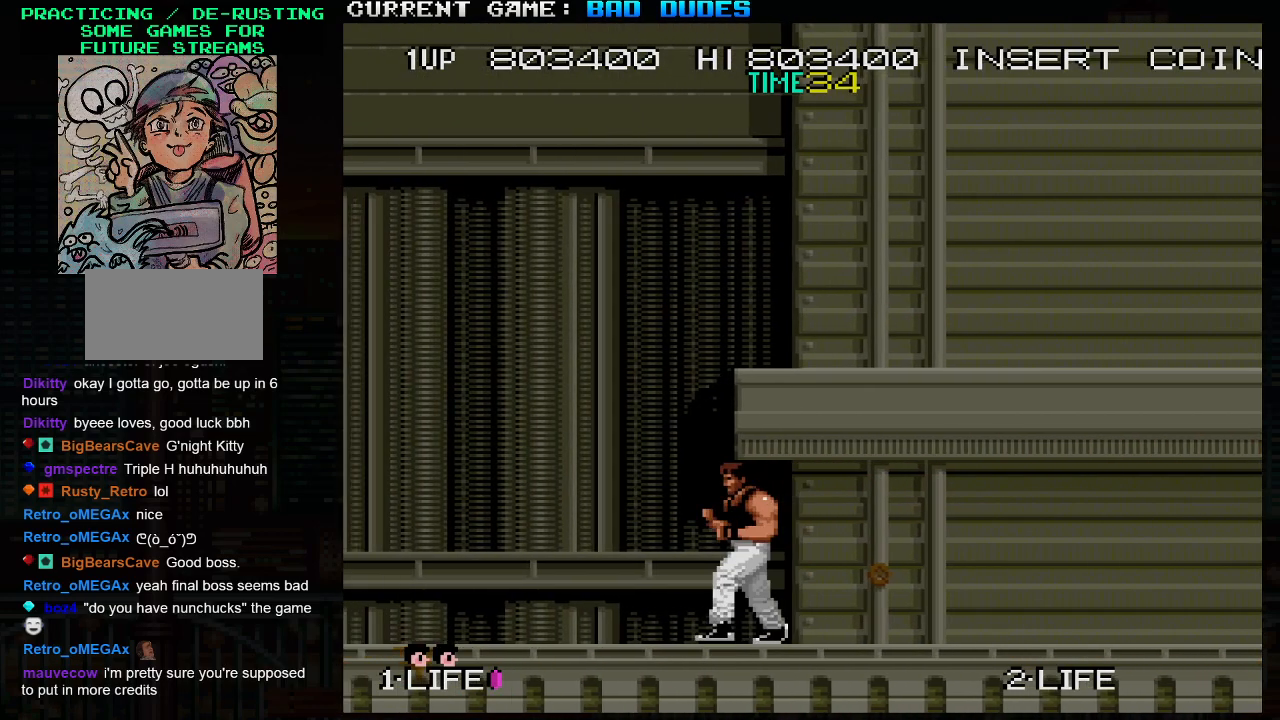
{"buttons": [], "left_stick": "left", "events": []}
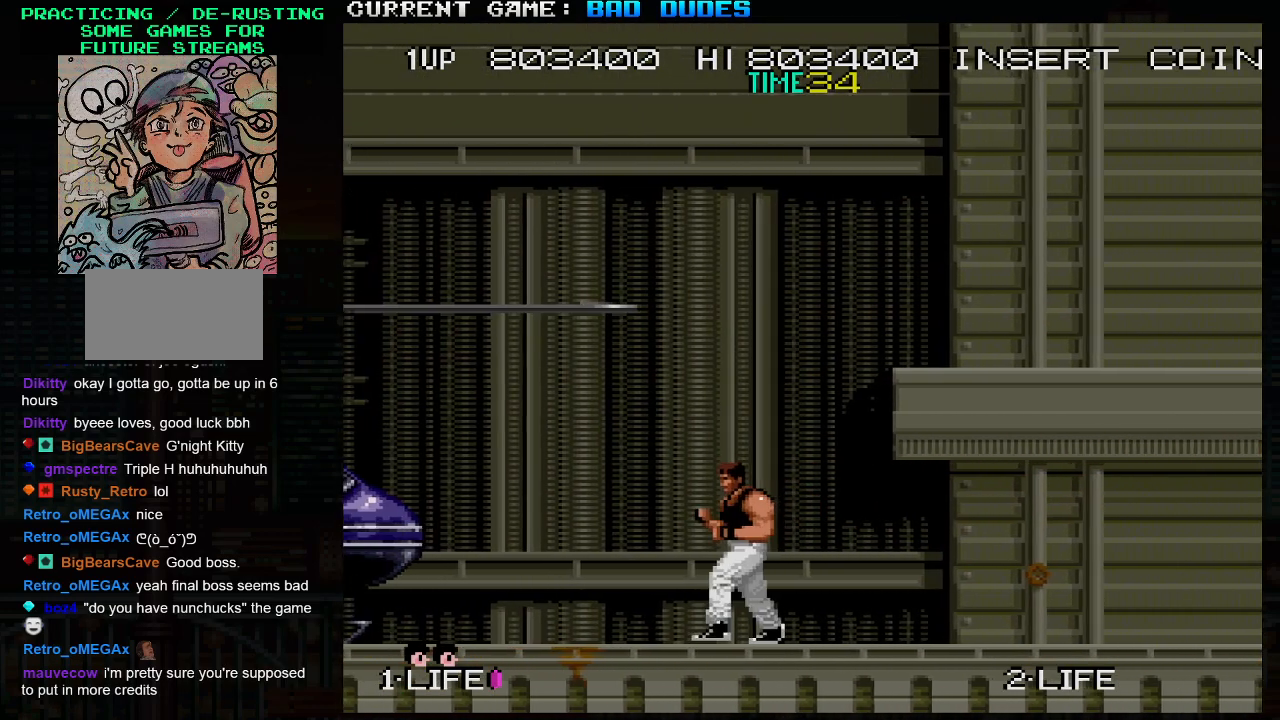
{"buttons": [], "left_stick": "left", "events": []}
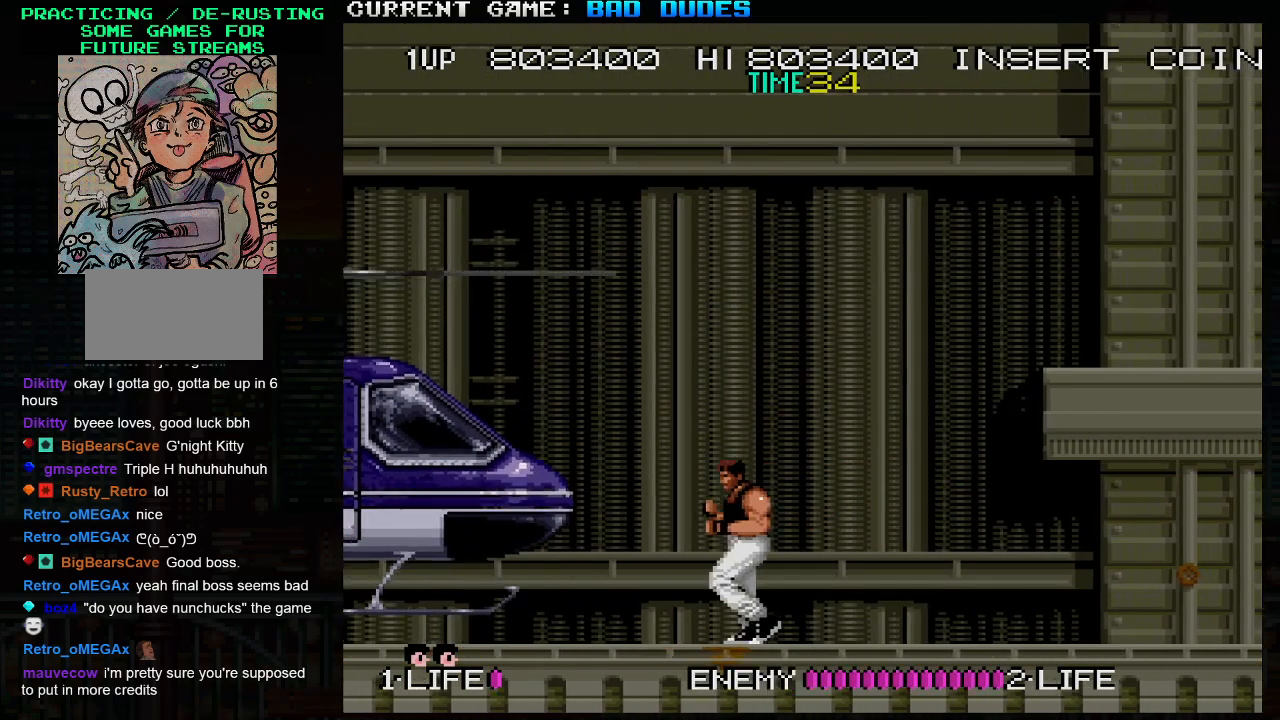
{"buttons": [], "left_stick": "left", "events": []}
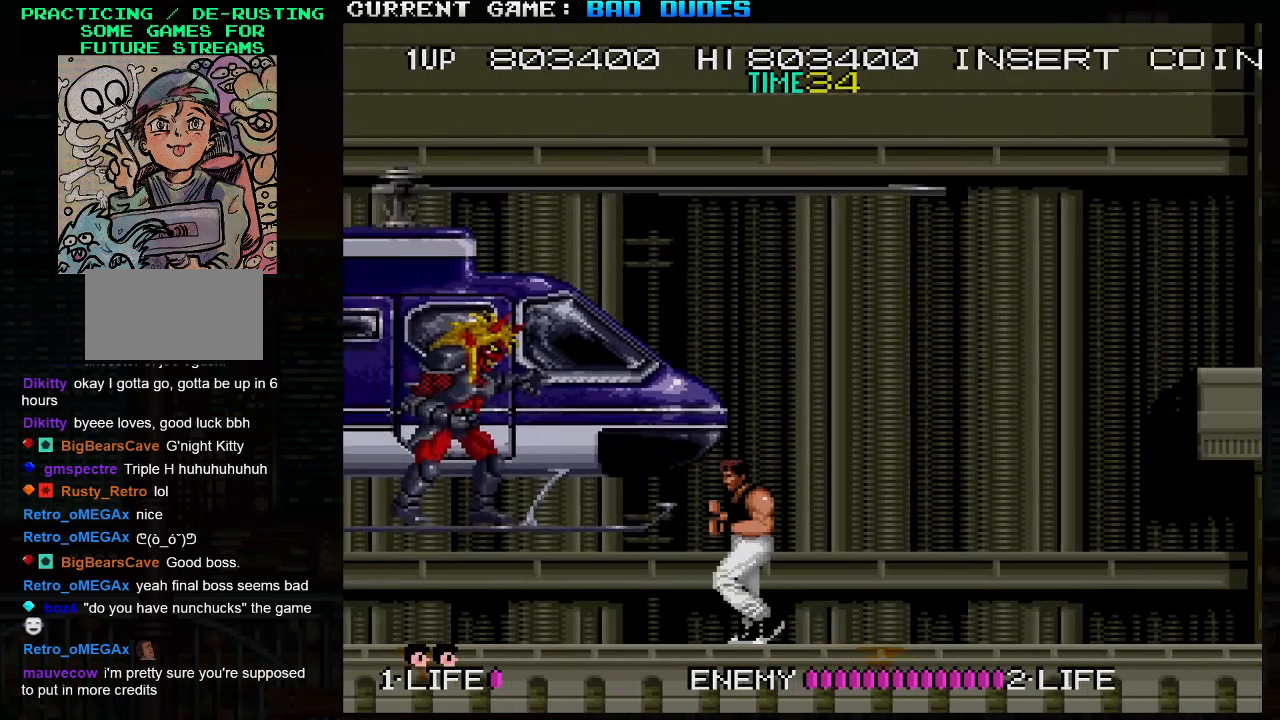
{"buttons": [], "left_stick": "up", "events": [[333, "left_stick", "up"], [400, "TRIANGLE", "down"], [467, "TRIANGLE", "up"]]}
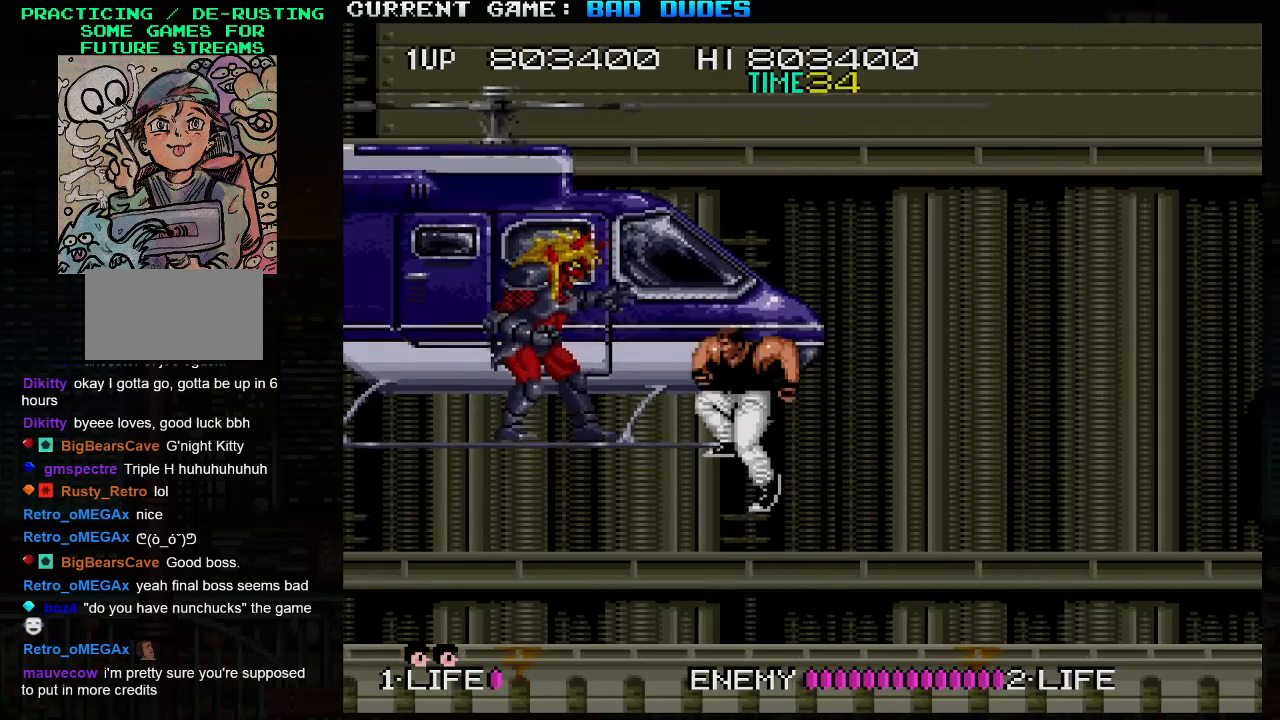
{"buttons": [], "left_stick": "center", "events": [[250, "left_stick", "center"], [383, "left_stick", "left"], [450, "left_stick", "center"]]}
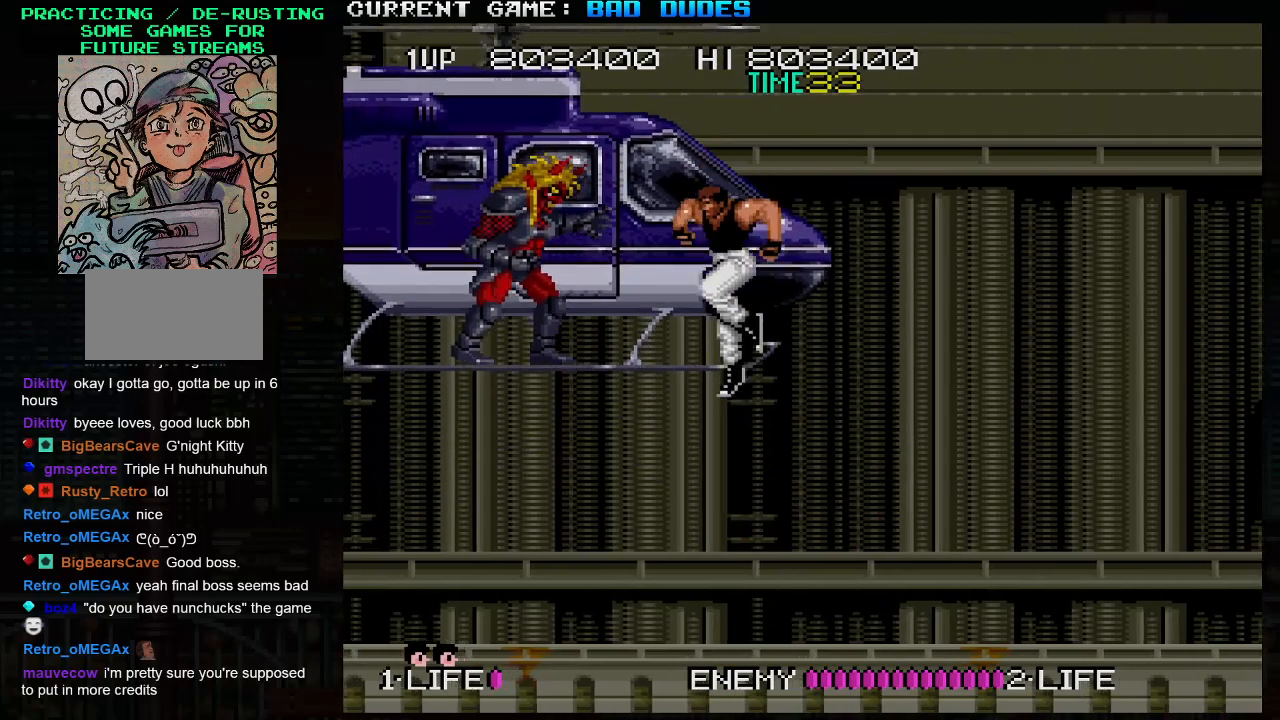
{"buttons": [], "left_stick": "down", "events": [[267, "left_stick", "down"], [350, "SQUARE", "down"], [433, "SQUARE", "up"]]}
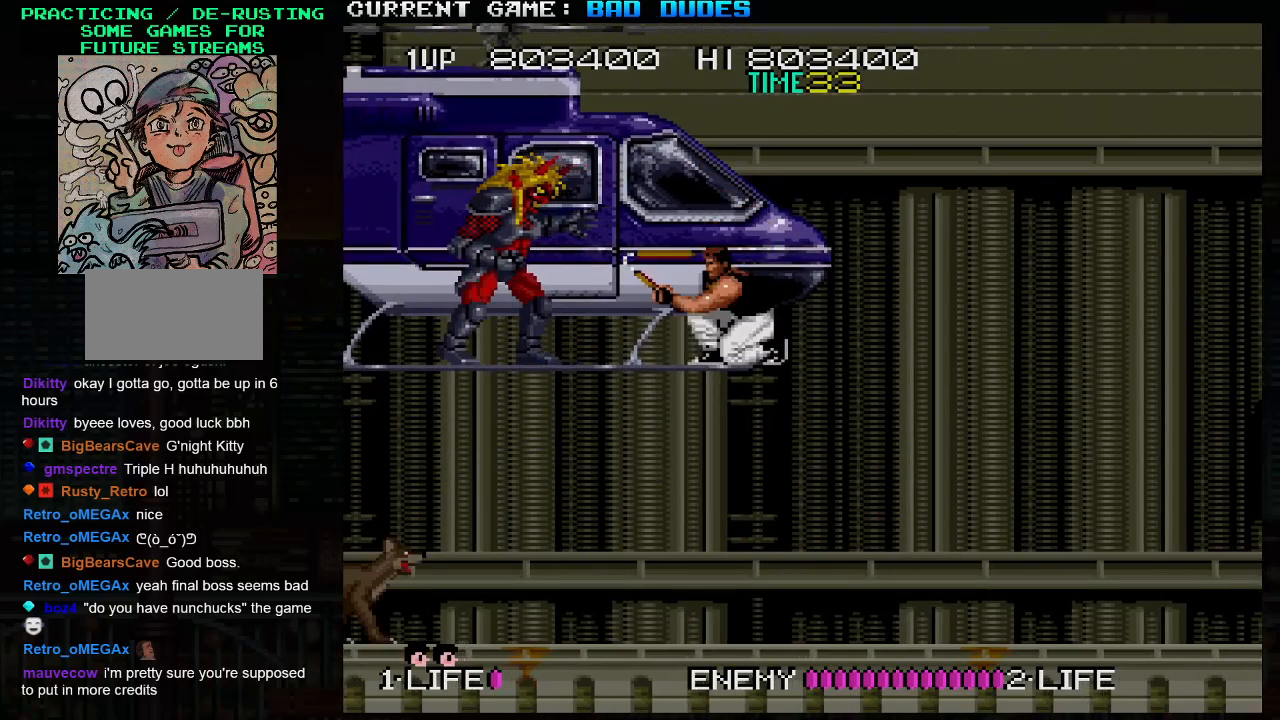
{"buttons": ["SQUARE"], "left_stick": "down", "events": [[33, "SQUARE", "down"], [83, "SQUARE", "up"], [167, "SQUARE", "down"], [183, "SQUARE", "up"], [233, "SQUARE", "down"], [267, "SQUARE", "up"], [333, "SQUARE", "down"], [367, "SQUARE", "up"], [400, "SQUARE", "down"], [433, "SQUARE", "up"], [483, "SQUARE", "down"]]}
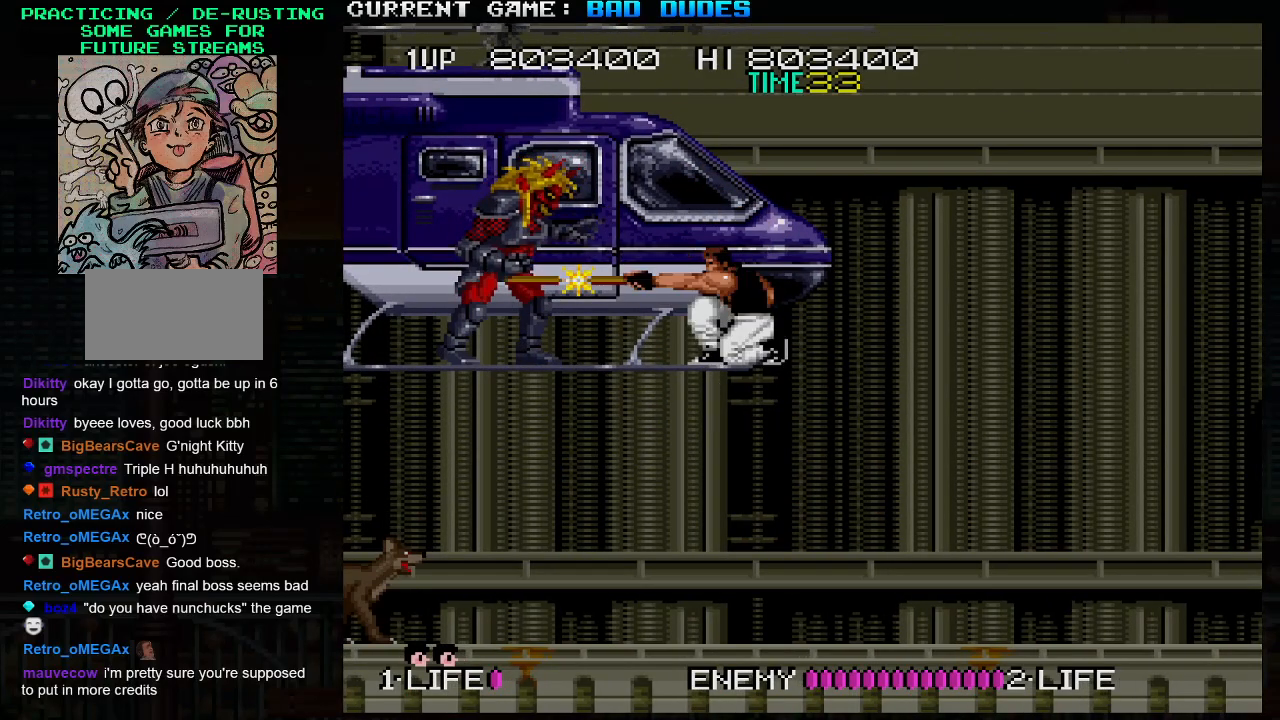
{"buttons": ["SQUARE"], "left_stick": "down", "events": [[17, "SQUARE", "up"], [67, "SQUARE", "down"], [83, "SQUARE", "up"], [150, "SQUARE", "down"], [183, "SQUARE", "up"], [250, "SQUARE", "down"], [267, "SQUARE", "up"], [300, "SQUARE", "down"], [350, "SQUARE", "up"], [400, "SQUARE", "down"], [417, "SQUARE", "up"], [483, "SQUARE", "down"]]}
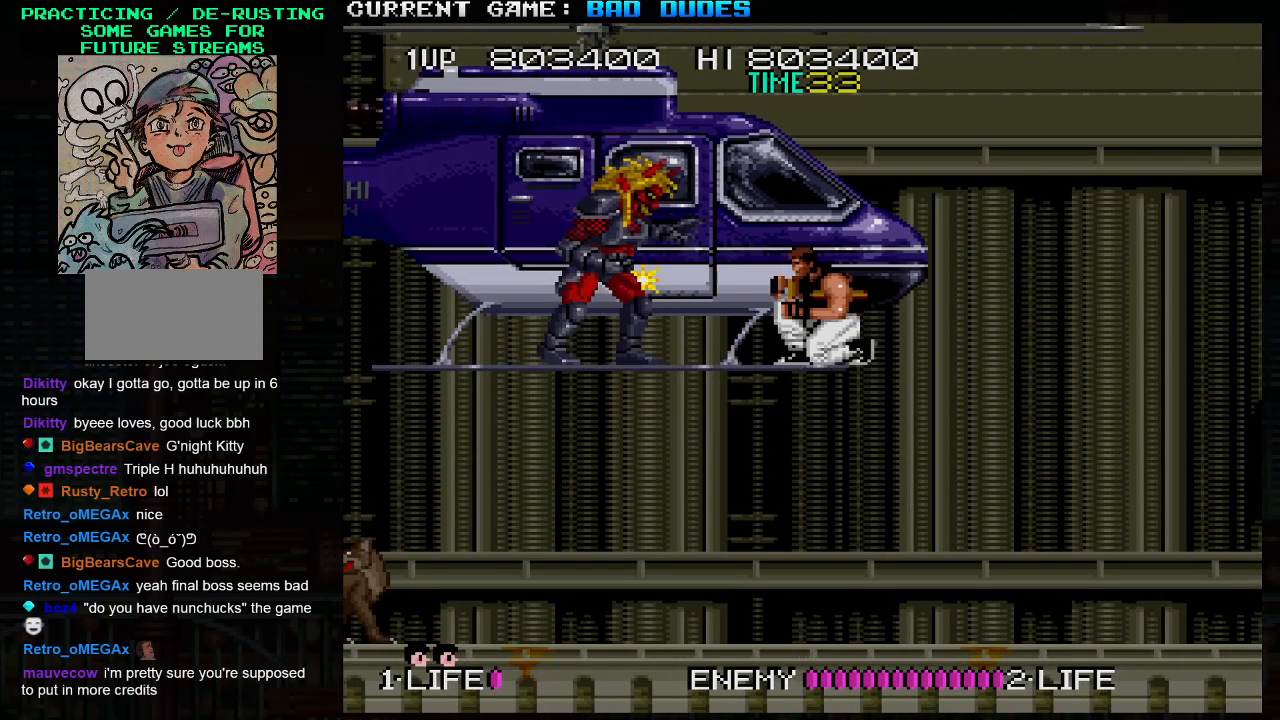
{"buttons": ["SQUARE"], "left_stick": "down", "events": [[17, "SQUARE", "up"], [67, "SQUARE", "down"], [100, "SQUARE", "up"], [133, "SQUARE", "down"], [183, "SQUARE", "up"], [233, "SQUARE", "down"], [267, "SQUARE", "up"], [300, "SQUARE", "down"], [350, "SQUARE", "up"], [383, "SQUARE", "down"], [433, "SQUARE", "up"], [483, "SQUARE", "down"]]}
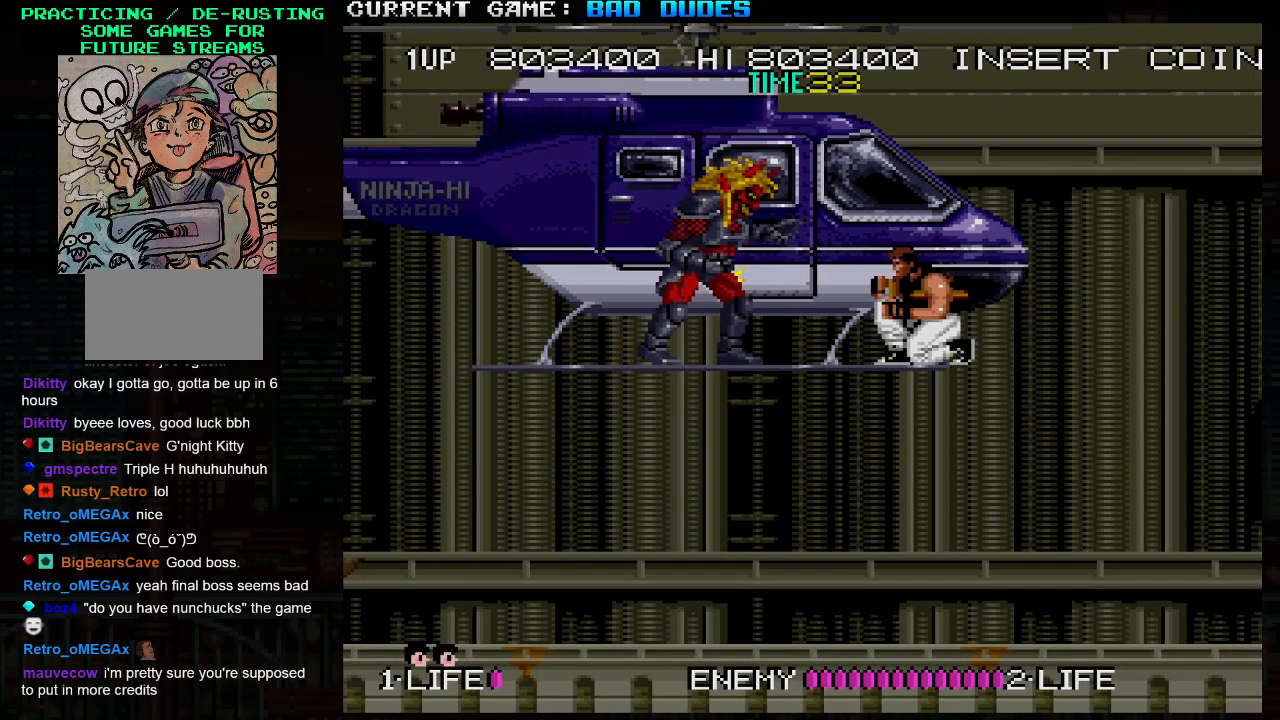
{"buttons": ["SQUARE"], "left_stick": "down", "events": [[17, "SQUARE", "up"], [50, "SQUARE", "down"], [100, "SQUARE", "up"], [133, "SQUARE", "down"], [167, "SQUARE", "up"], [200, "SQUARE", "down"], [267, "SQUARE", "up"], [300, "SQUARE", "down"], [333, "SQUARE", "up"], [383, "SQUARE", "down"], [433, "SQUARE", "up"], [467, "SQUARE", "down"]]}
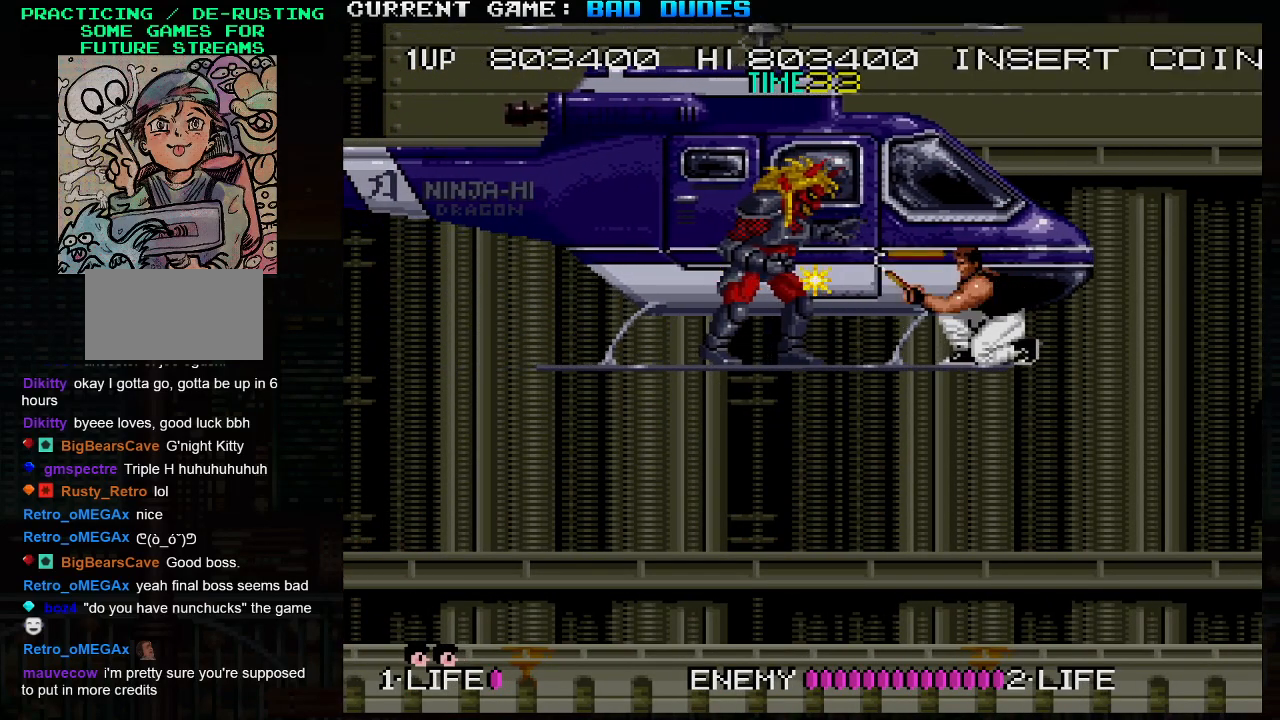
{"buttons": ["SQUARE"], "left_stick": "down", "events": [[17, "SQUARE", "up"], [50, "SQUARE", "down"], [100, "SQUARE", "up"], [150, "SQUARE", "down"], [183, "SQUARE", "up"], [233, "SQUARE", "down"], [283, "SQUARE", "up"], [333, "SQUARE", "down"], [367, "SQUARE", "up"], [400, "SQUARE", "down"], [450, "SQUARE", "up"], [500, "SQUARE", "down"]]}
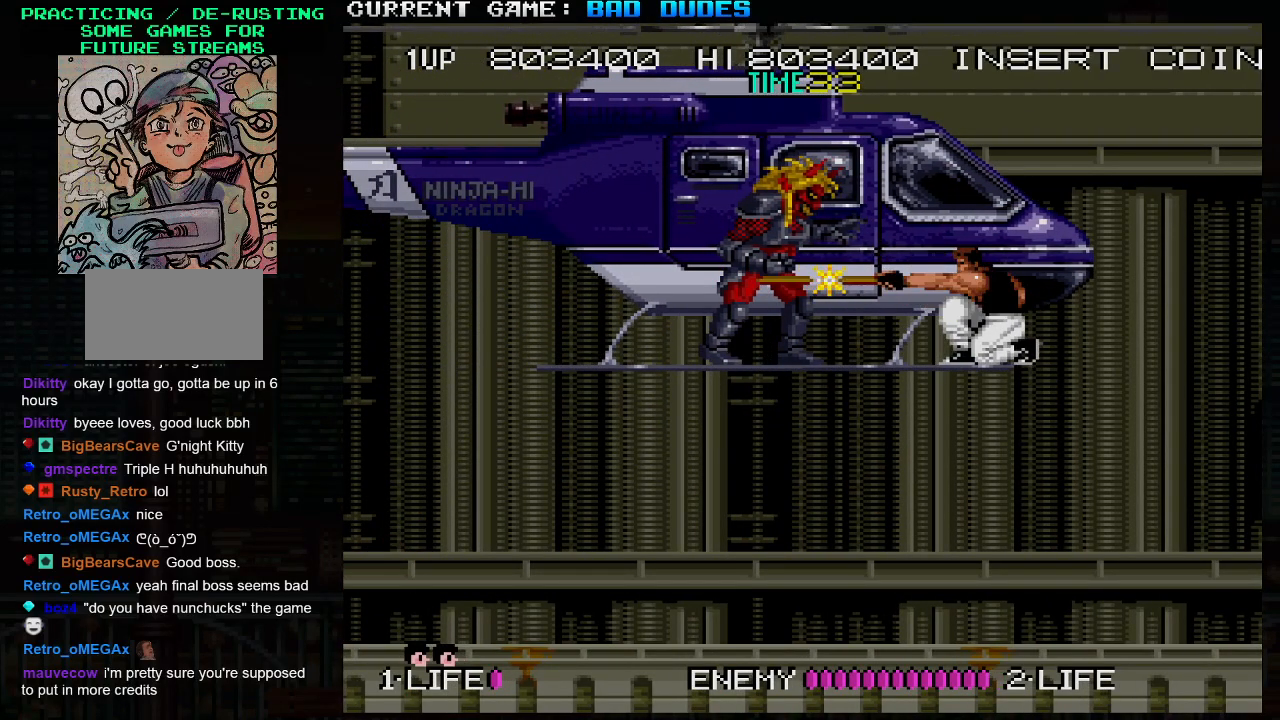
{"buttons": ["SQUARE"], "left_stick": "down", "events": [[33, "SQUARE", "up"], [83, "SQUARE", "down"], [117, "SQUARE", "up"], [167, "SQUARE", "down"], [217, "SQUARE", "up"], [250, "SQUARE", "down"], [283, "SQUARE", "up"], [333, "SQUARE", "down"], [367, "SQUARE", "up"], [417, "SQUARE", "down"], [450, "SQUARE", "up"], [483, "SQUARE", "down"]]}
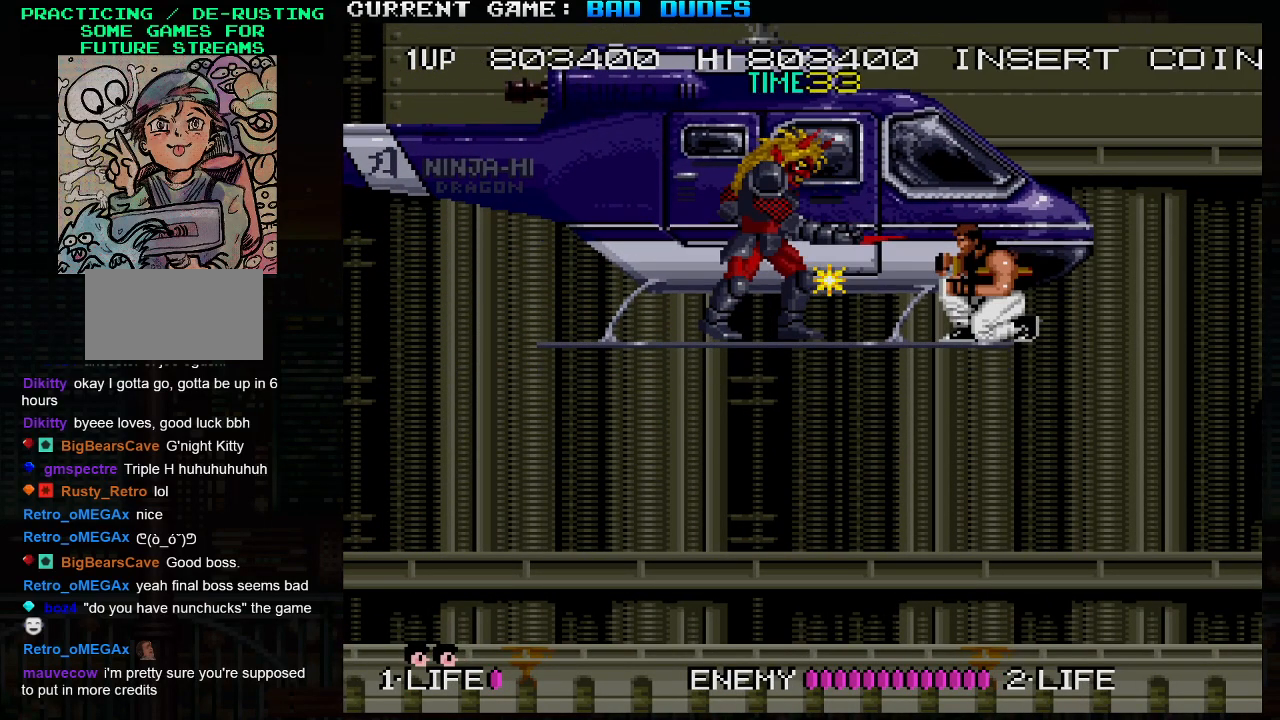
{"buttons": [], "left_stick": "down", "events": [[33, "SQUARE", "up"], [67, "SQUARE", "down"], [117, "SQUARE", "up"], [150, "SQUARE", "down"], [200, "SQUARE", "up"], [233, "SQUARE", "down"], [283, "SQUARE", "up"], [333, "SQUARE", "down"], [383, "SQUARE", "up"], [417, "SQUARE", "down"], [467, "SQUARE", "up"]]}
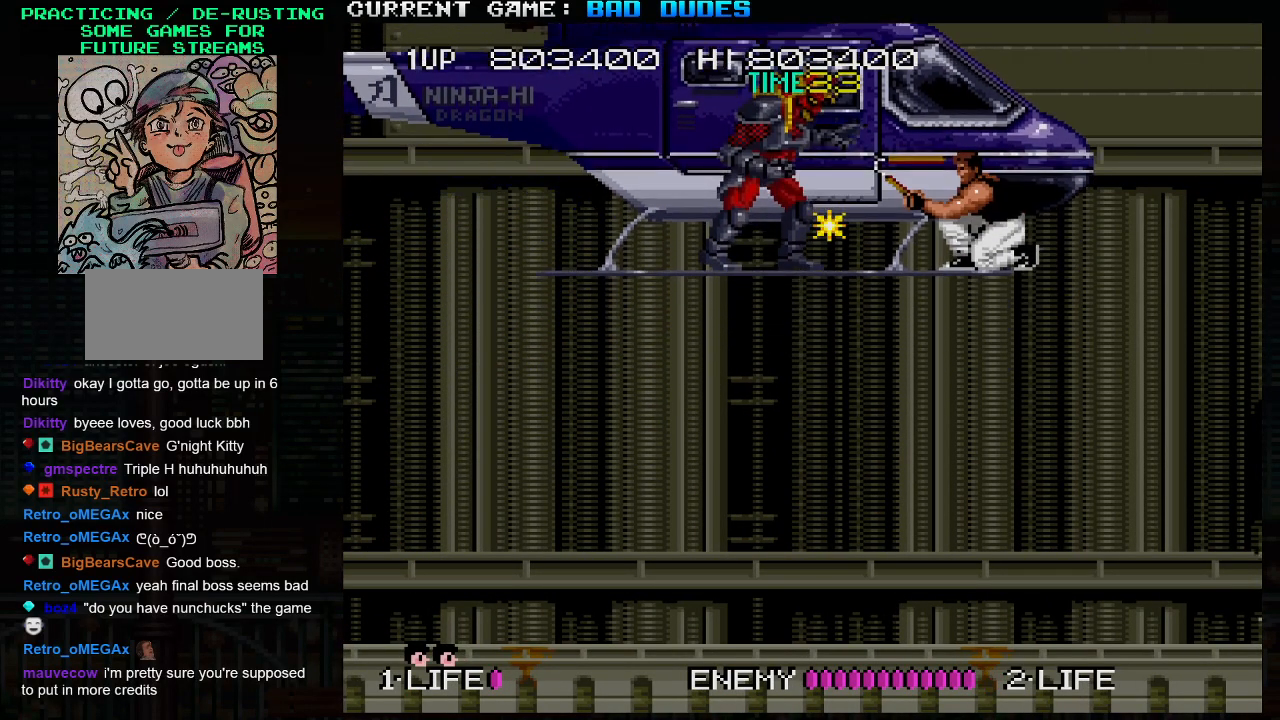
{"buttons": [], "left_stick": "down", "events": [[17, "SQUARE", "down"], [67, "SQUARE", "up"], [100, "SQUARE", "down"], [150, "SQUARE", "up"], [200, "SQUARE", "down"], [233, "SQUARE", "up"], [283, "SQUARE", "down"], [317, "SQUARE", "up"], [367, "SQUARE", "down"], [417, "SQUARE", "up"], [450, "SQUARE", "down"], [467, "SQUARE", "up"]]}